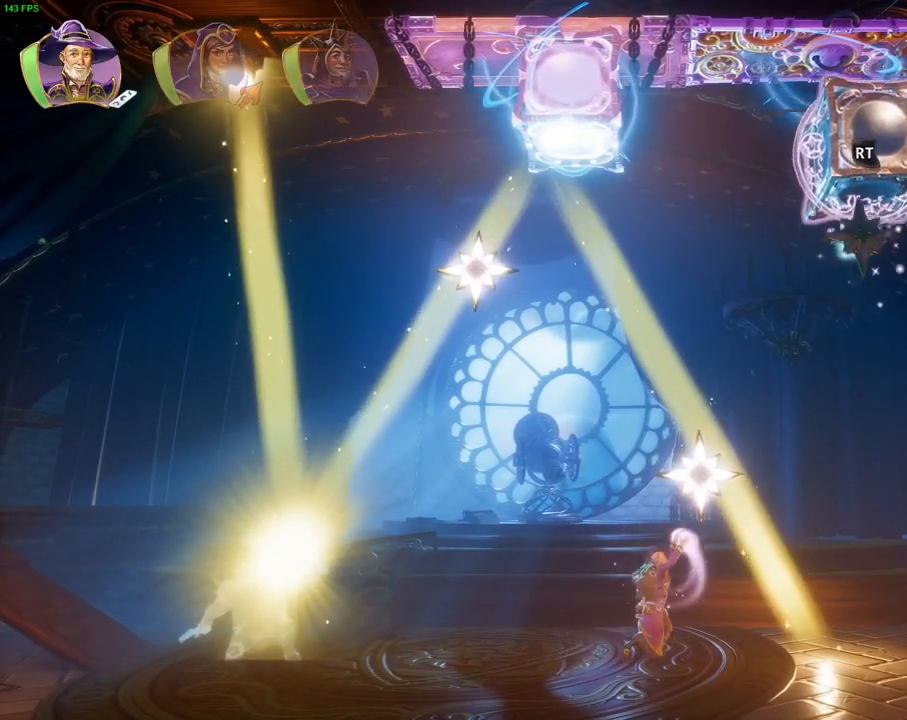
Gameplay with a controller (PlayStation layout); each line is a JSON object with the inputs held at the frame after it (dt_ms = milliseconds from this image to that frame). "events" lists button and stick changes between this image and that frame as [ms after this image, input, new state], when the widget could be followed in between. Not read: L1 TOUCHPAD.
{"dt_ms": 500, "buttons": ["R2"], "left_stick": "center", "right_stick": "center", "events": [[67, "right_stick", "center"], [150, "left_stick", "center"], [250, "right_stick", "right"], [400, "right_stick", "center"]]}
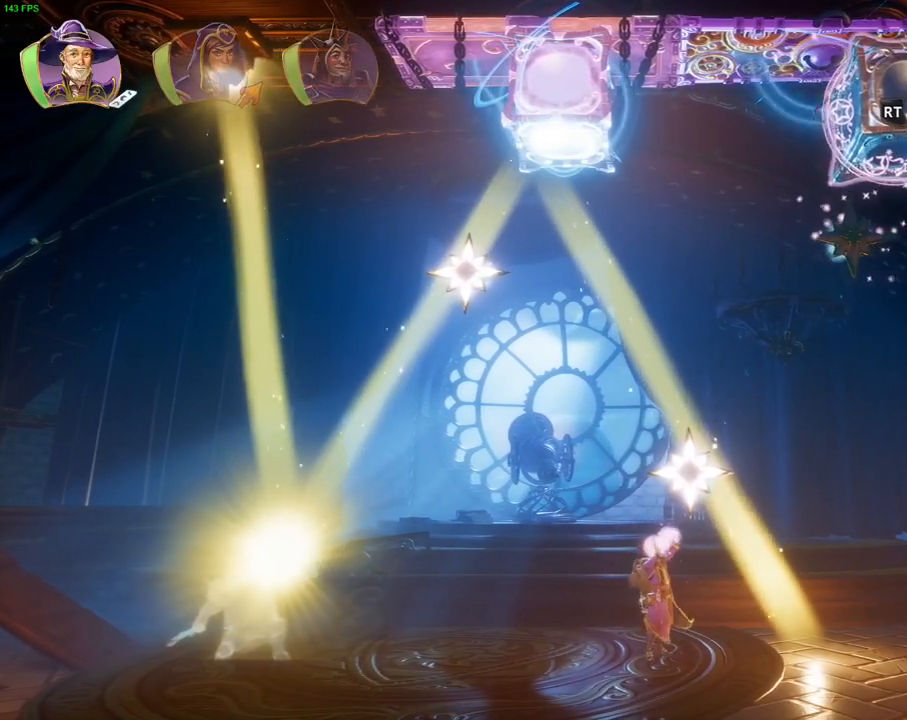
{"dt_ms": 500, "buttons": ["R2", "L3"], "left_stick": "center", "right_stick": "center", "events": [[83, "right_stick", "up-right"], [283, "right_stick", "center"], [467, "L3", "down"]]}
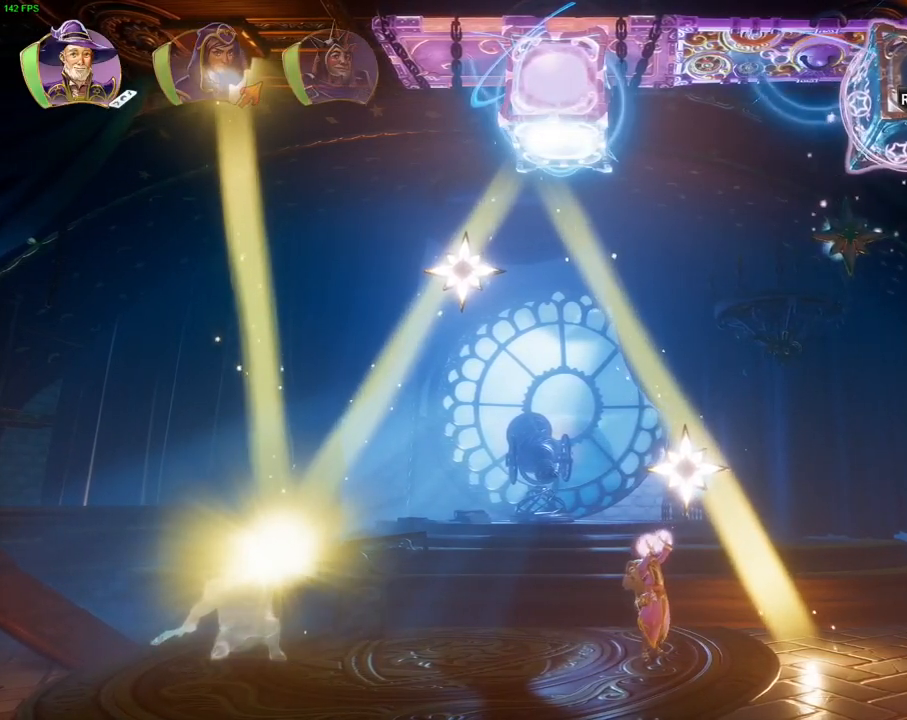
{"dt_ms": 500, "buttons": [], "left_stick": "center", "right_stick": "center", "events": [[133, "L3", "up"], [250, "R2", "up"], [333, "R1", "down"], [433, "R1", "up"]]}
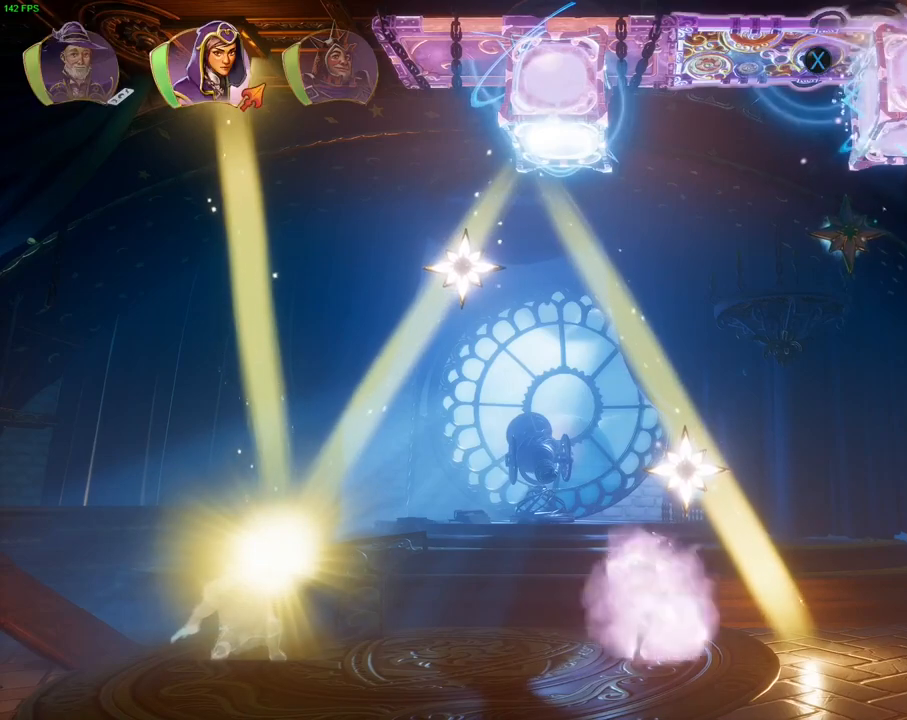
{"dt_ms": 1000, "buttons": [], "left_stick": "center", "right_stick": "up-right", "events": [[83, "right_stick", "up-right"], [150, "left_stick", "right"], [533, "left_stick", "center"], [717, "R1", "down"], [817, "R1", "up"]]}
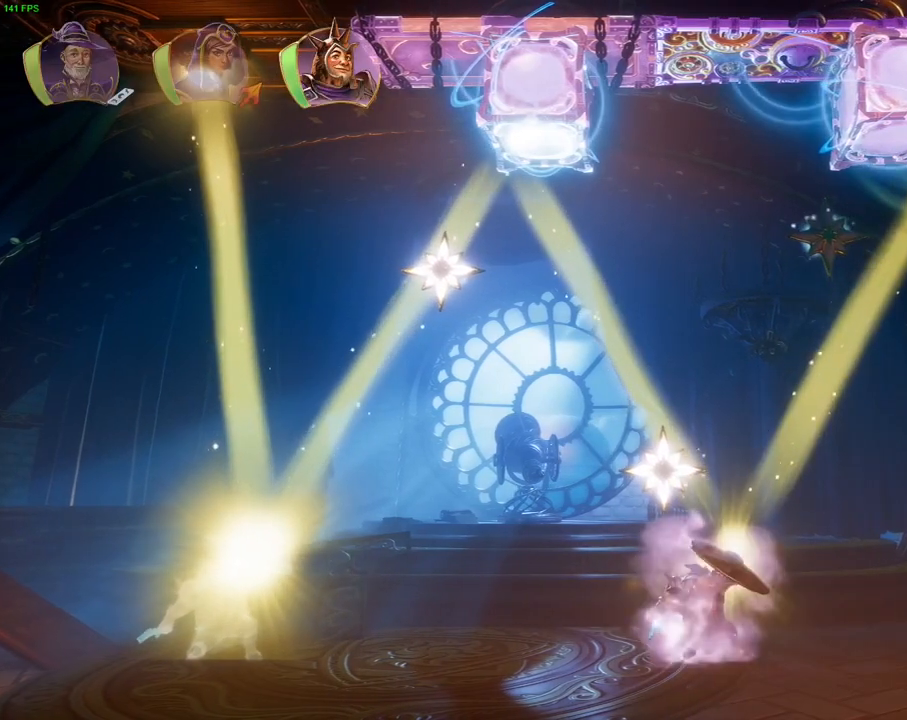
{"dt_ms": 1000, "buttons": [], "left_stick": "right", "right_stick": "up-right", "events": [[67, "DPAD_LEFT", "down"], [167, "left_stick", "left"], [233, "DPAD_LEFT", "up"], [350, "DPAD_LEFT", "down"], [350, "left_stick", "center"], [500, "left_stick", "left"], [517, "DPAD_LEFT", "up"], [717, "left_stick", "center"], [933, "left_stick", "right"]]}
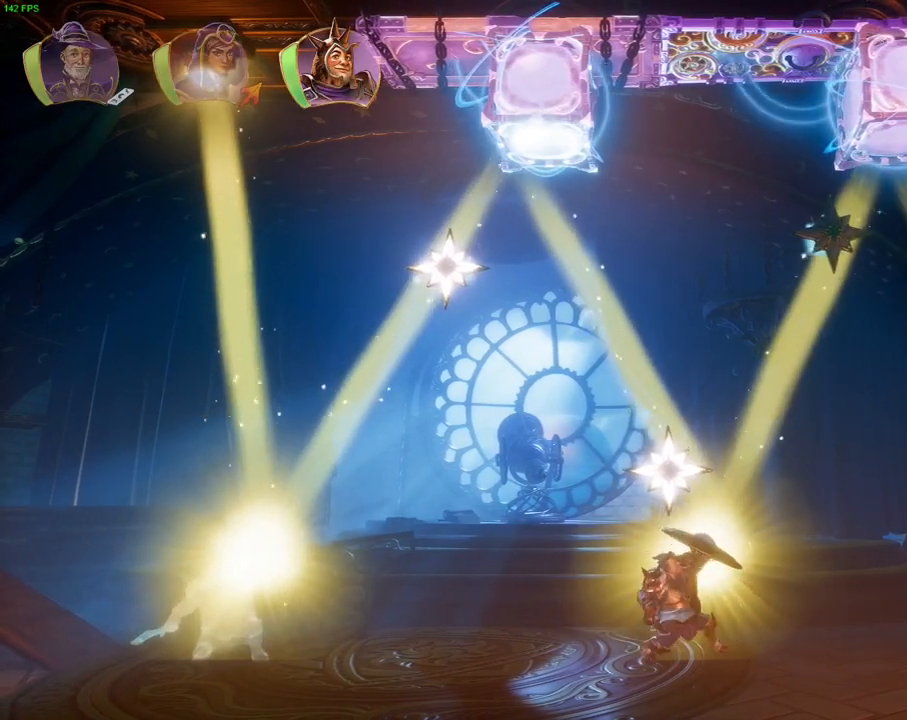
{"dt_ms": 500, "buttons": [], "left_stick": "center", "right_stick": "up-right", "events": [[133, "left_stick", "center"]]}
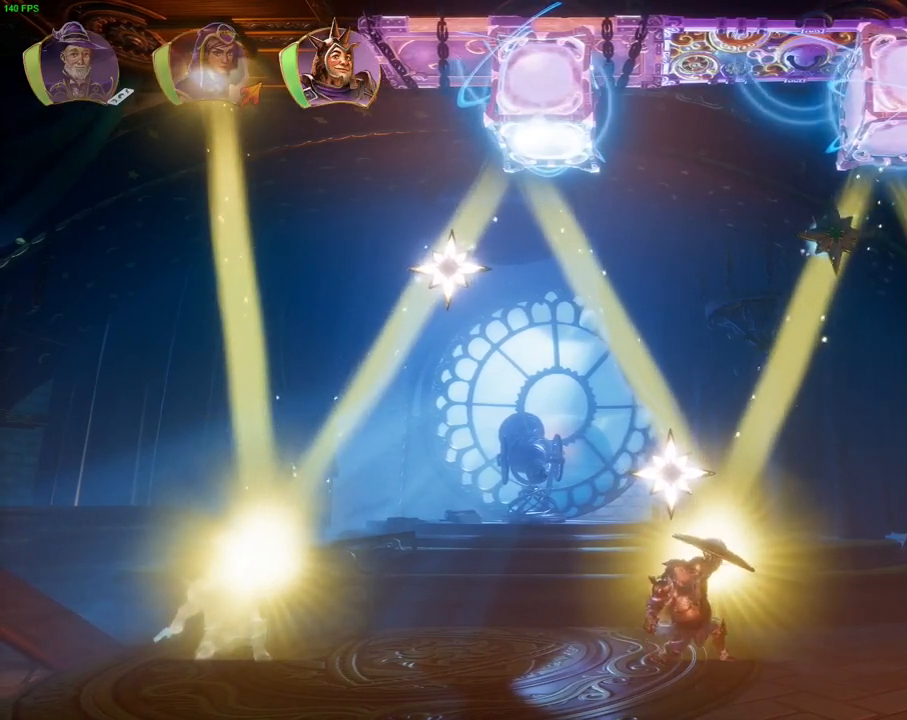
{"dt_ms": 500, "buttons": [], "left_stick": "center", "right_stick": "up-right", "events": []}
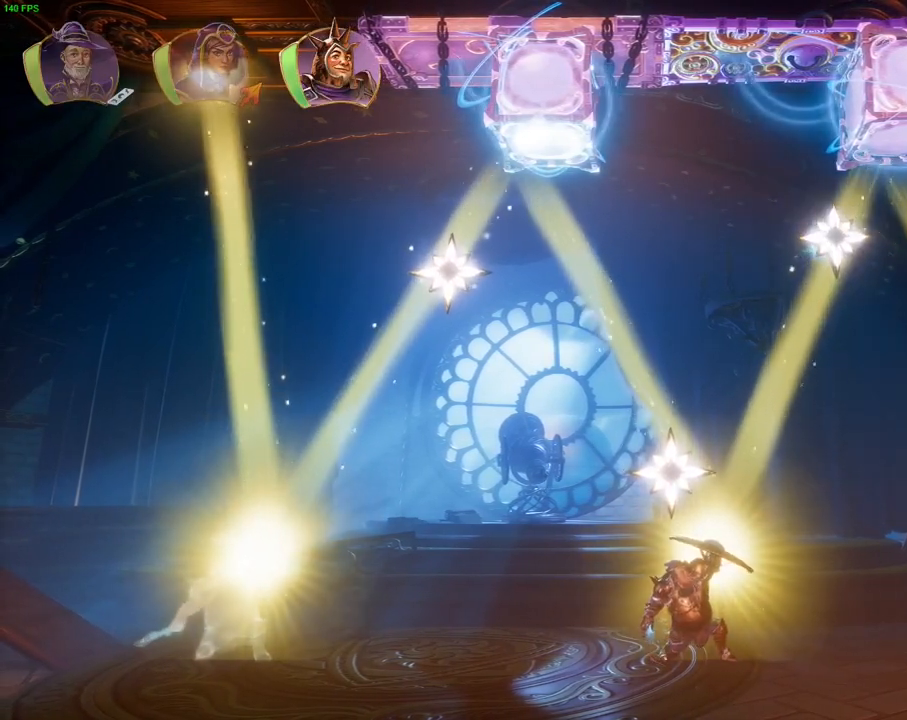
{"dt_ms": 500, "buttons": [], "left_stick": "center", "right_stick": "up-right", "events": []}
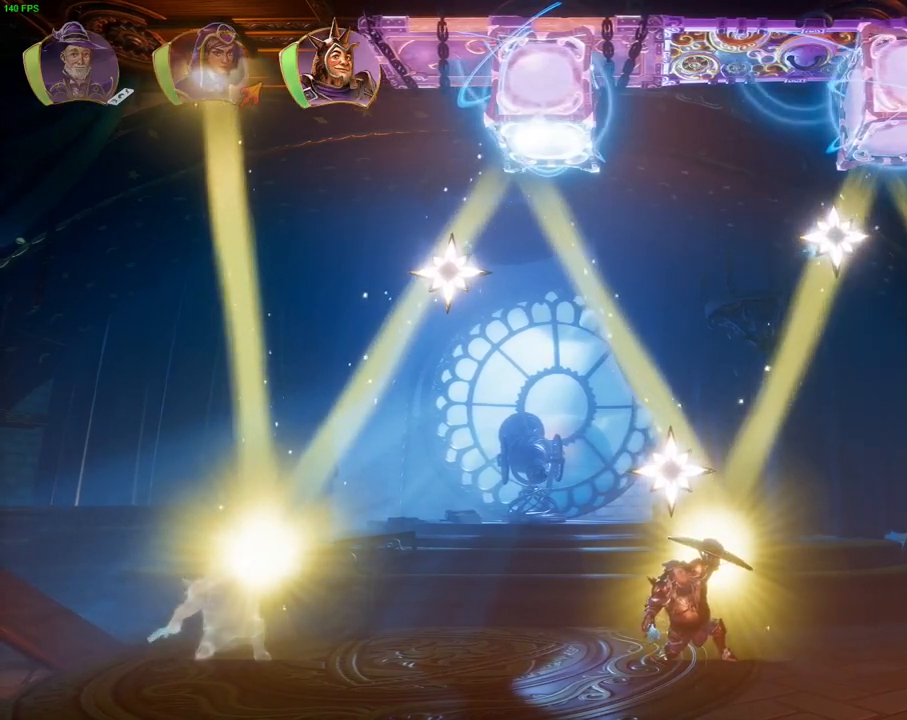
{"dt_ms": 500, "buttons": [], "left_stick": "right", "right_stick": "center", "events": [[217, "left_stick", "right"], [250, "right_stick", "center"], [350, "TRIANGLE", "down"], [450, "TRIANGLE", "up"]]}
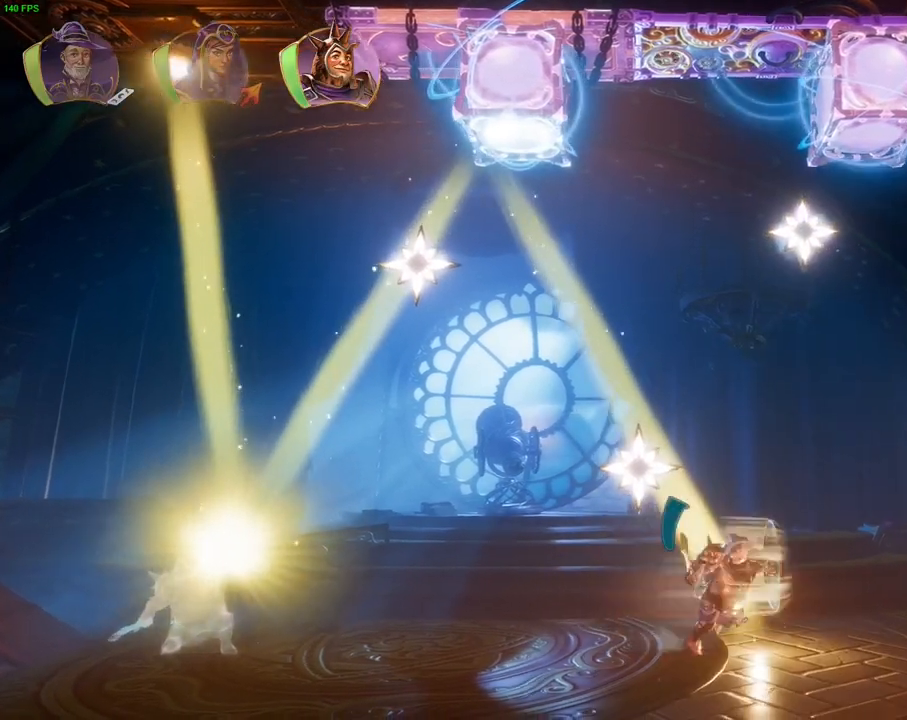
{"dt_ms": 500, "buttons": [], "left_stick": "right", "right_stick": "center", "events": [[67, "CROSS", "down"], [217, "CROSS", "up"]]}
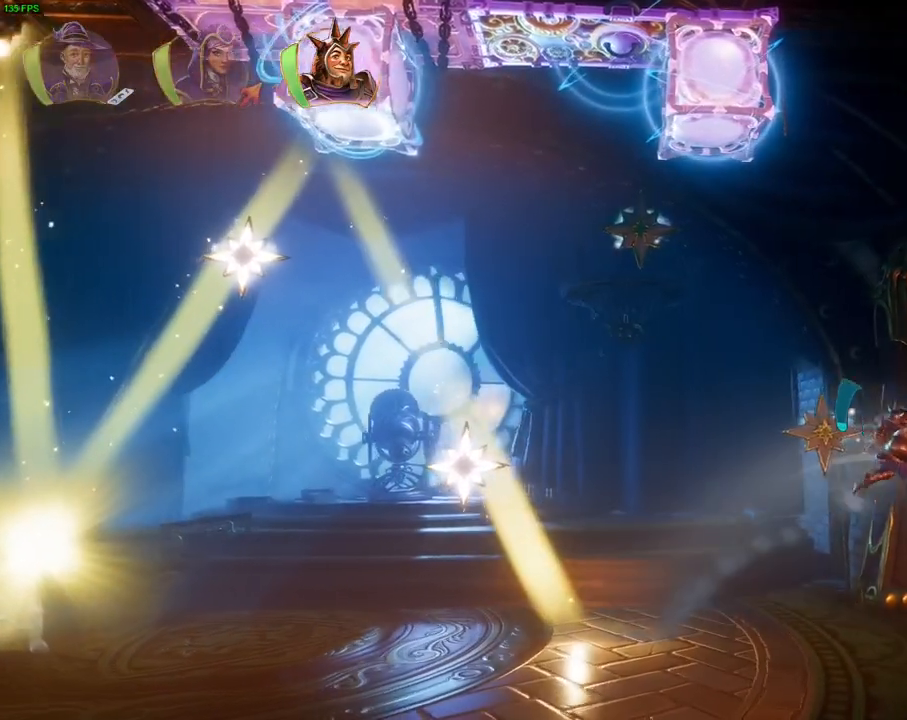
{"dt_ms": 500, "buttons": [], "left_stick": "right", "right_stick": "center", "events": []}
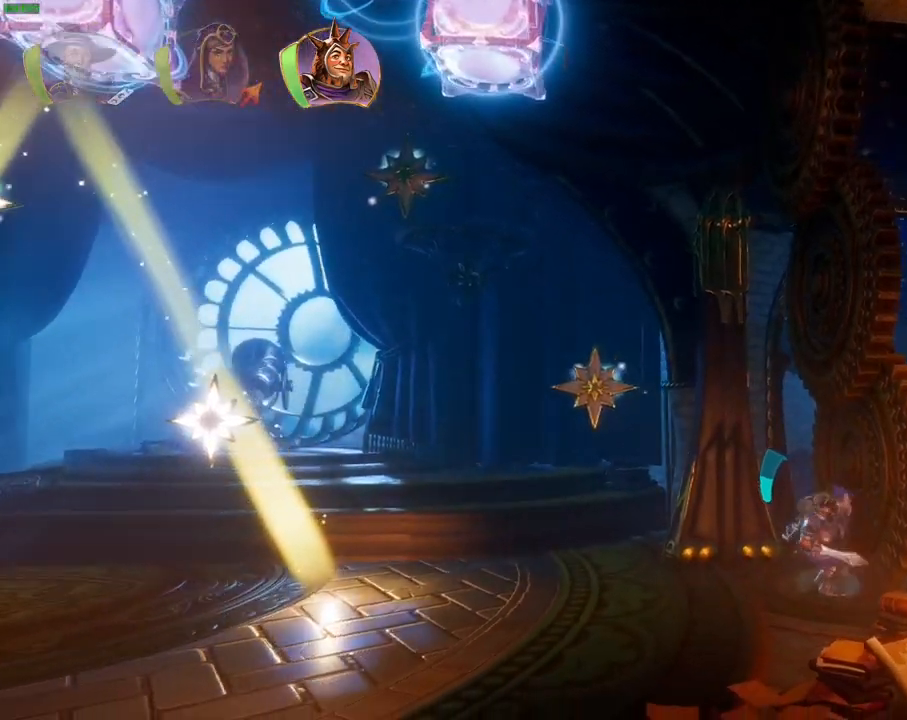
{"dt_ms": 500, "buttons": [], "left_stick": "right", "right_stick": "center", "events": []}